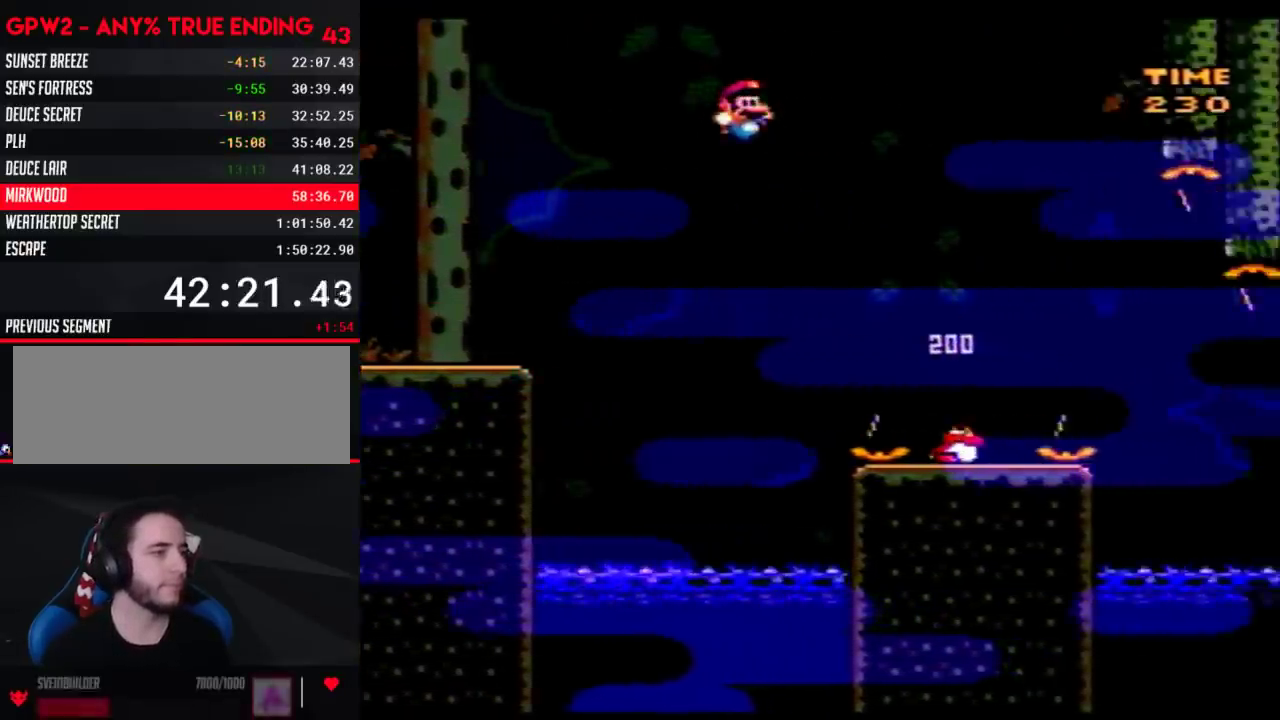
Gameplay with a controller (Nintendo layout); each line is a JSON object with the inputs held at the frame after it. "events" lists button and stick changes between this image and that frame as [ms after this image, input, new state], when the widget could be followed in between. Not read: L3 R3.
{"buttons": ["Y", "DPAD_RIGHT"], "events": [[267, "B", "up"], [333, "DPAD_LEFT", "down"], [333, "DPAD_RIGHT", "up"], [467, "DPAD_LEFT", "up"], [467, "DPAD_RIGHT", "down"]]}
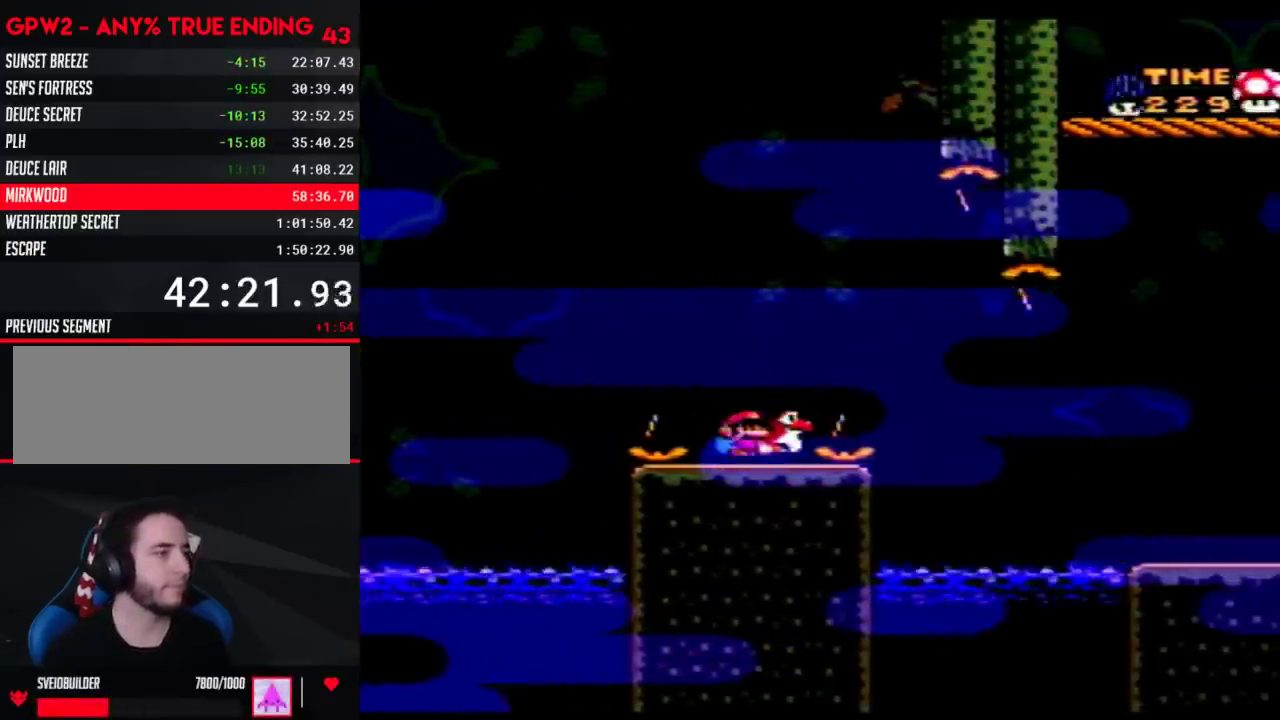
{"buttons": ["B", "Y", "DPAD_RIGHT"], "events": [[83, "B", "down"], [250, "B", "up"], [367, "DPAD_RIGHT", "up"], [433, "B", "down"], [433, "DPAD_RIGHT", "down"]]}
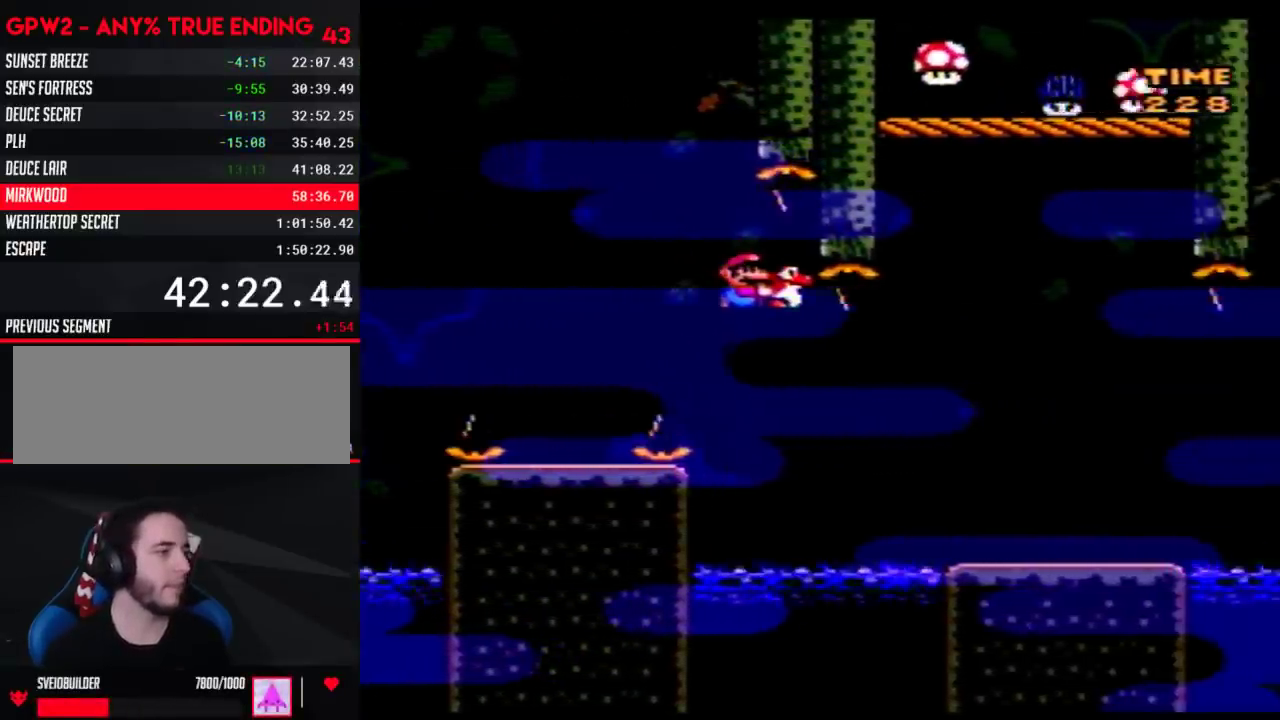
{"buttons": ["Y", "DPAD_LEFT"], "events": [[433, "DPAD_RIGHT", "up"], [467, "B", "up"], [467, "DPAD_LEFT", "down"]]}
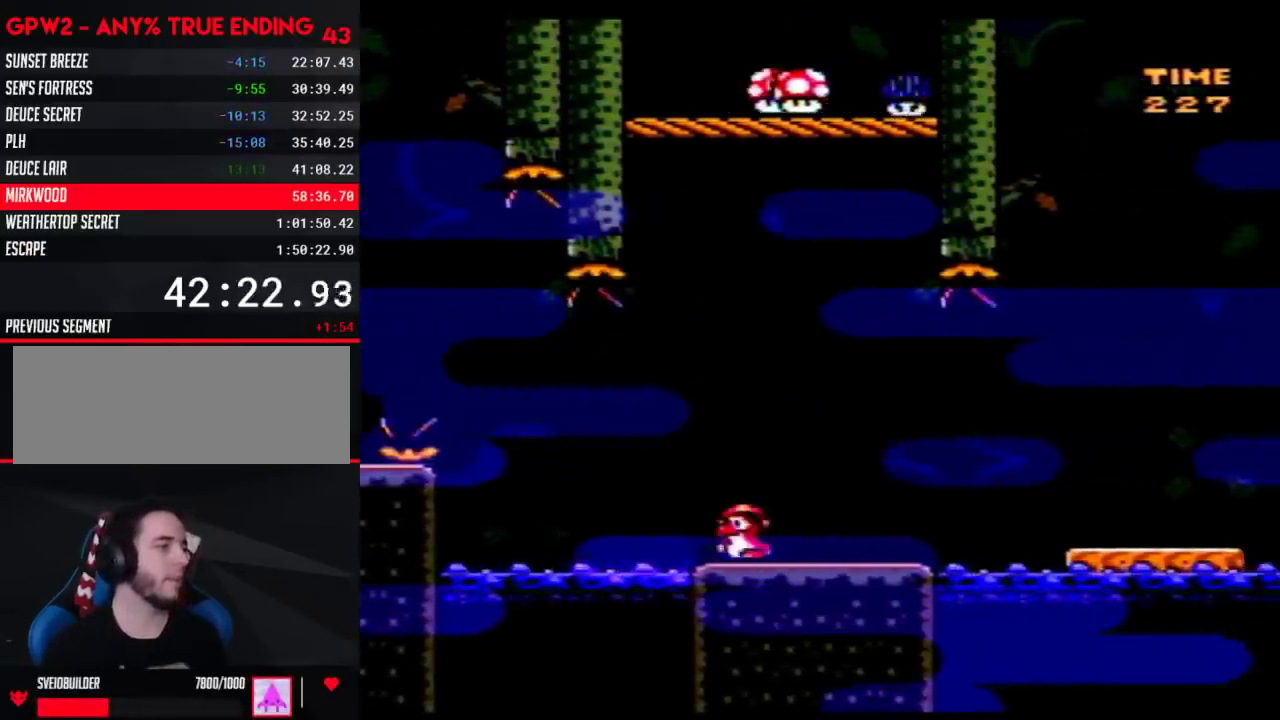
{"buttons": ["Y", "DPAD_UP"], "events": [[117, "DPAD_LEFT", "up"], [150, "DPAD_RIGHT", "down"], [267, "DPAD_RIGHT", "up"], [467, "DPAD_UP", "down"]]}
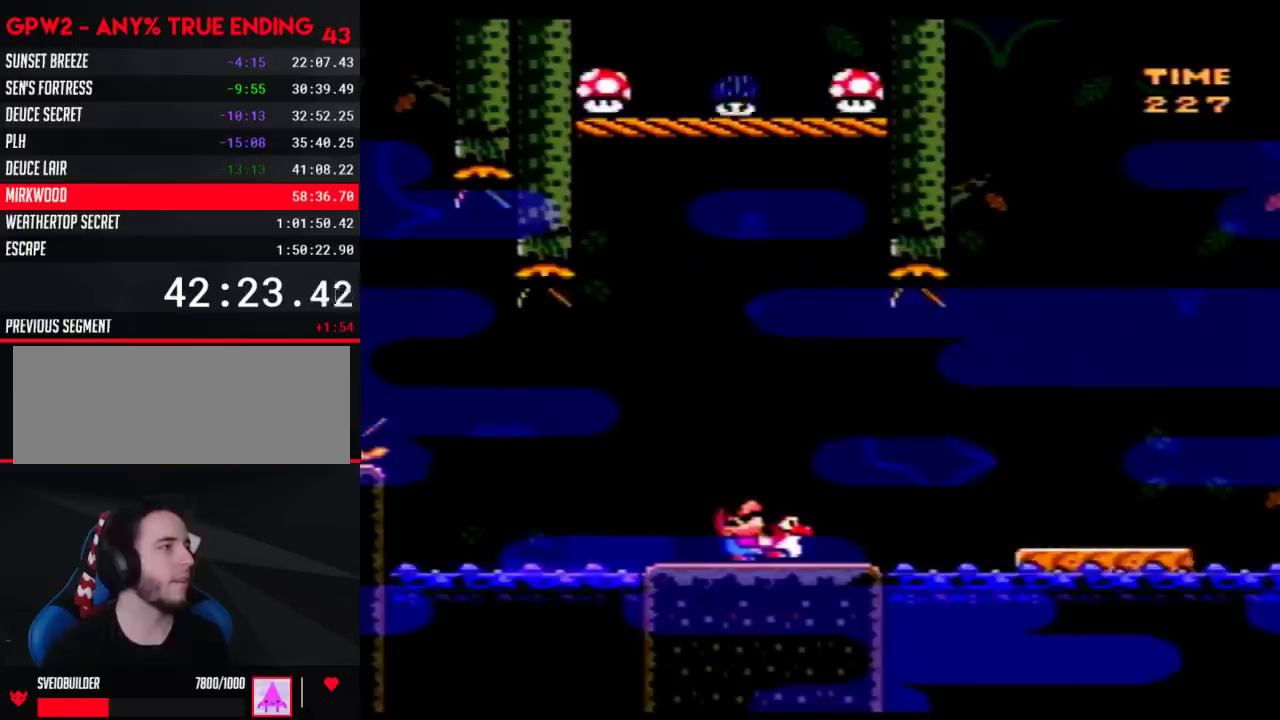
{"buttons": ["Y", "DPAD_UP"], "events": []}
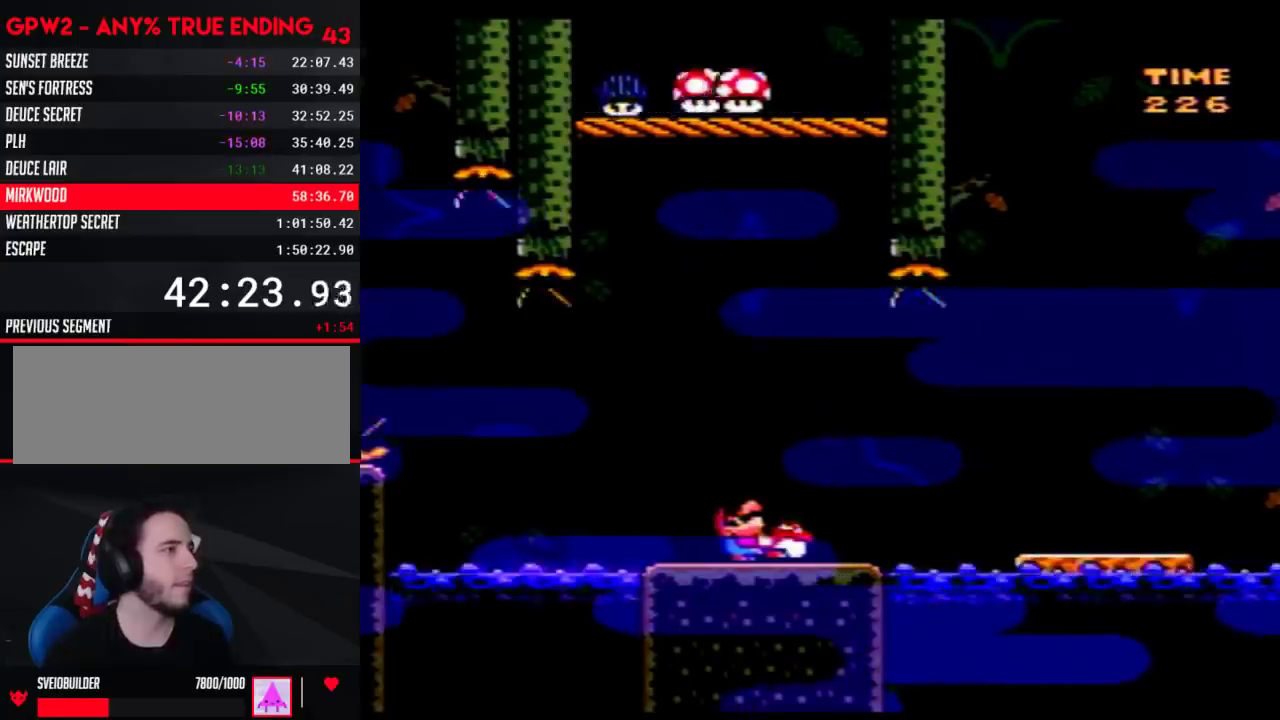
{"buttons": ["Y", "DPAD_UP"], "events": [[283, "Y", "up"], [333, "Y", "down"]]}
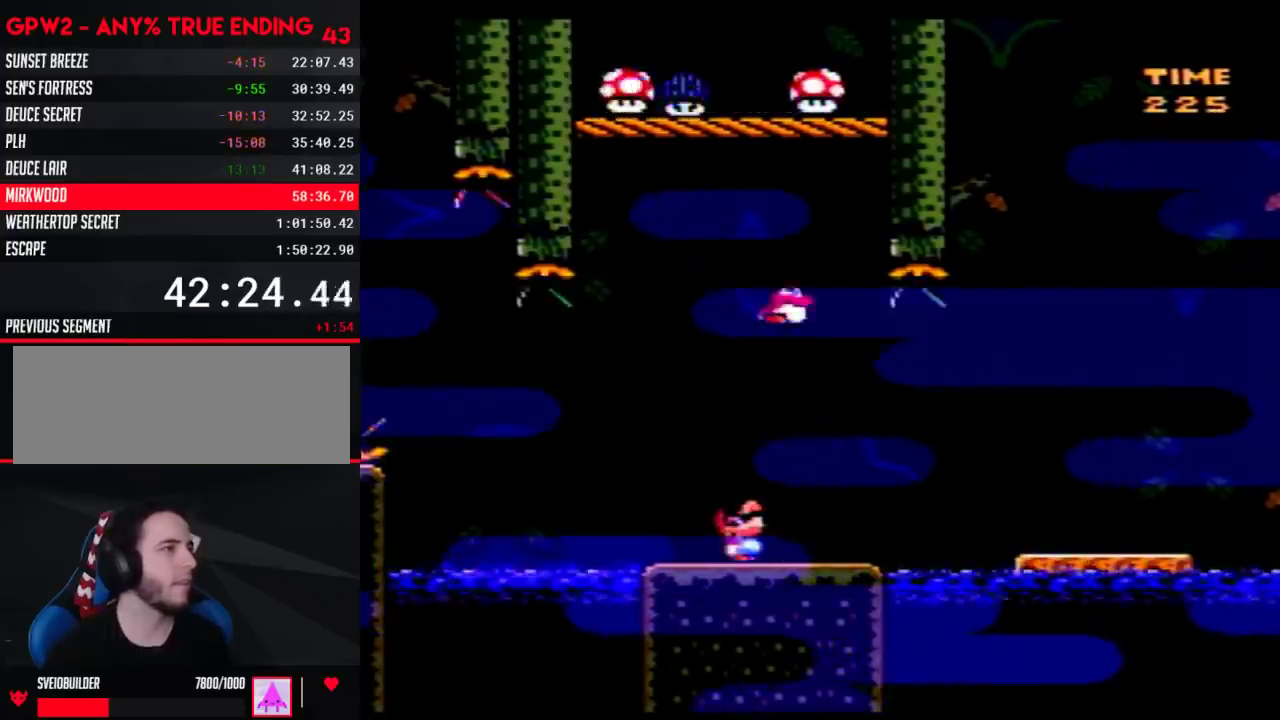
{"buttons": ["Y"], "events": [[467, "DPAD_UP", "up"]]}
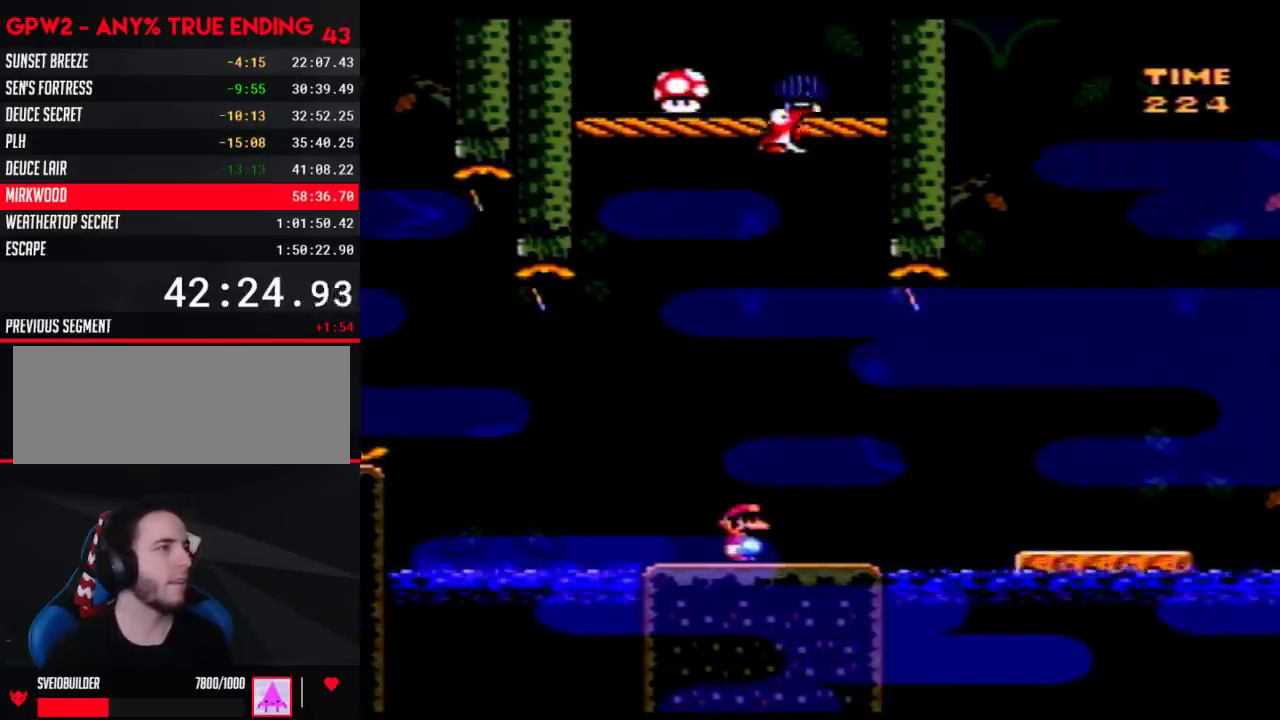
{"buttons": ["Y", "DPAD_LEFT"], "events": [[367, "DPAD_LEFT", "down"]]}
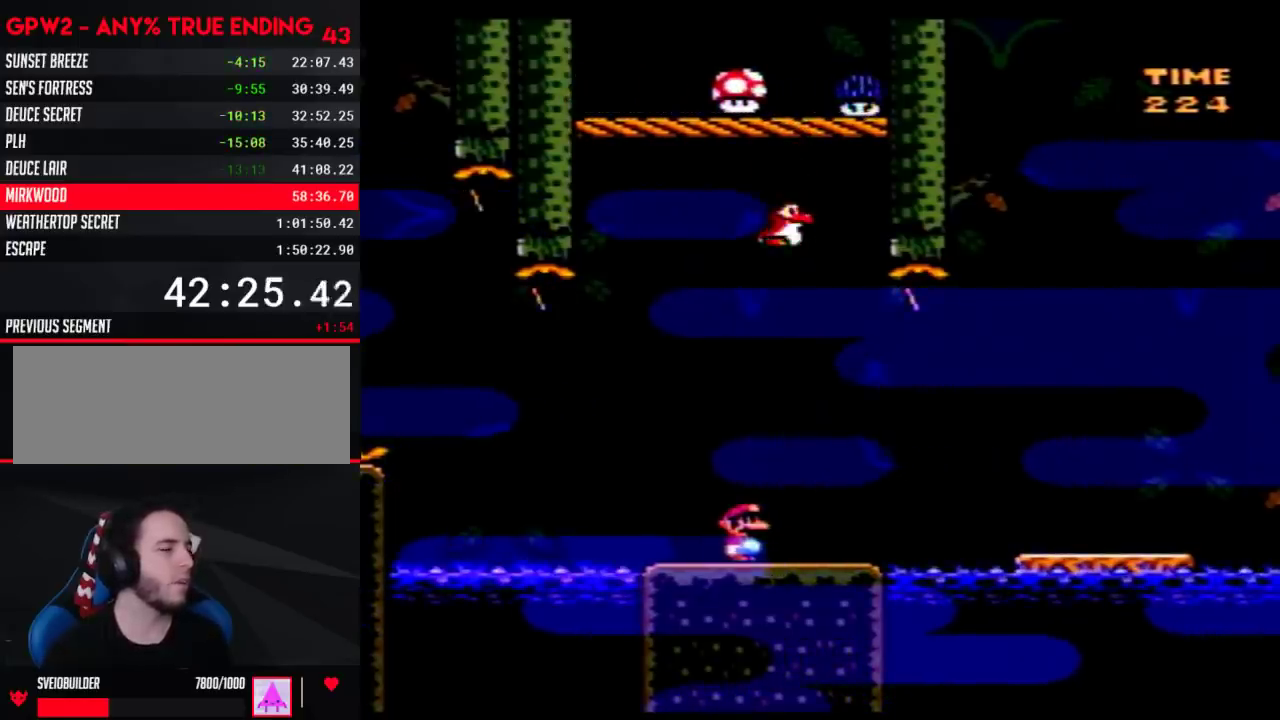
{"buttons": ["Y", "DPAD_LEFT"], "events": []}
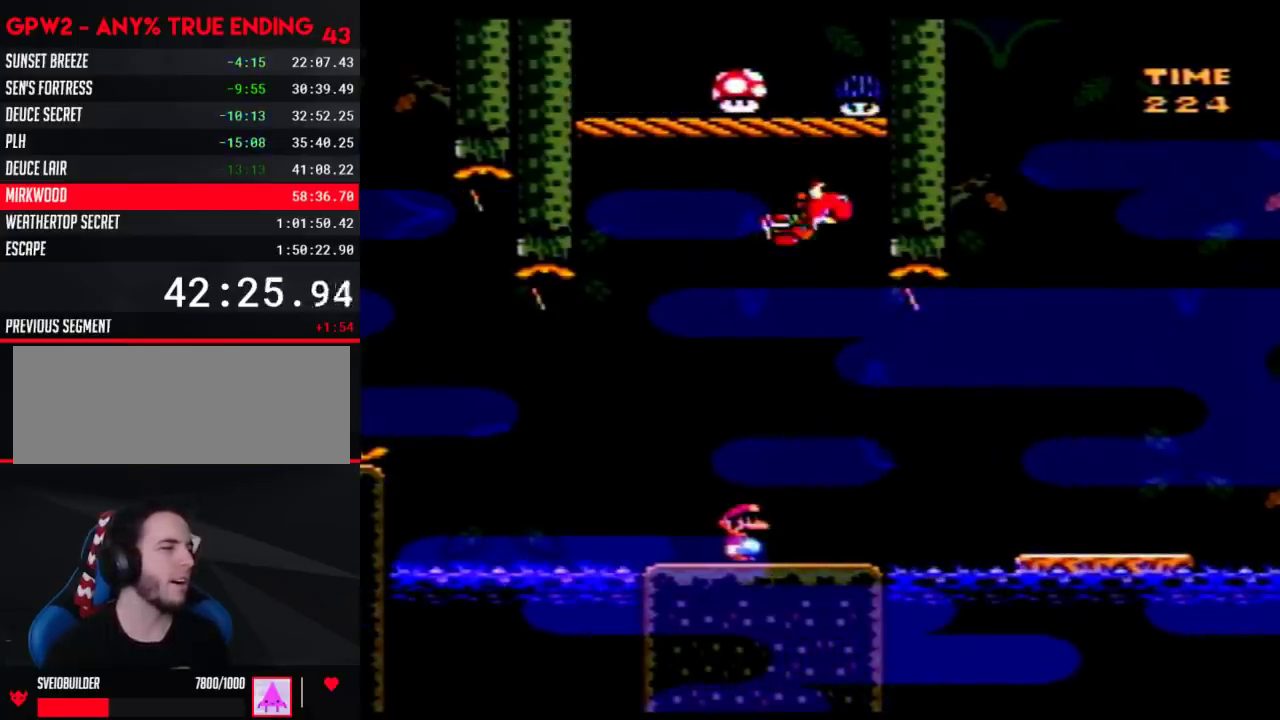
{"buttons": ["DPAD_LEFT"], "events": [[233, "A", "down"], [283, "A", "up"], [350, "Y", "up"]]}
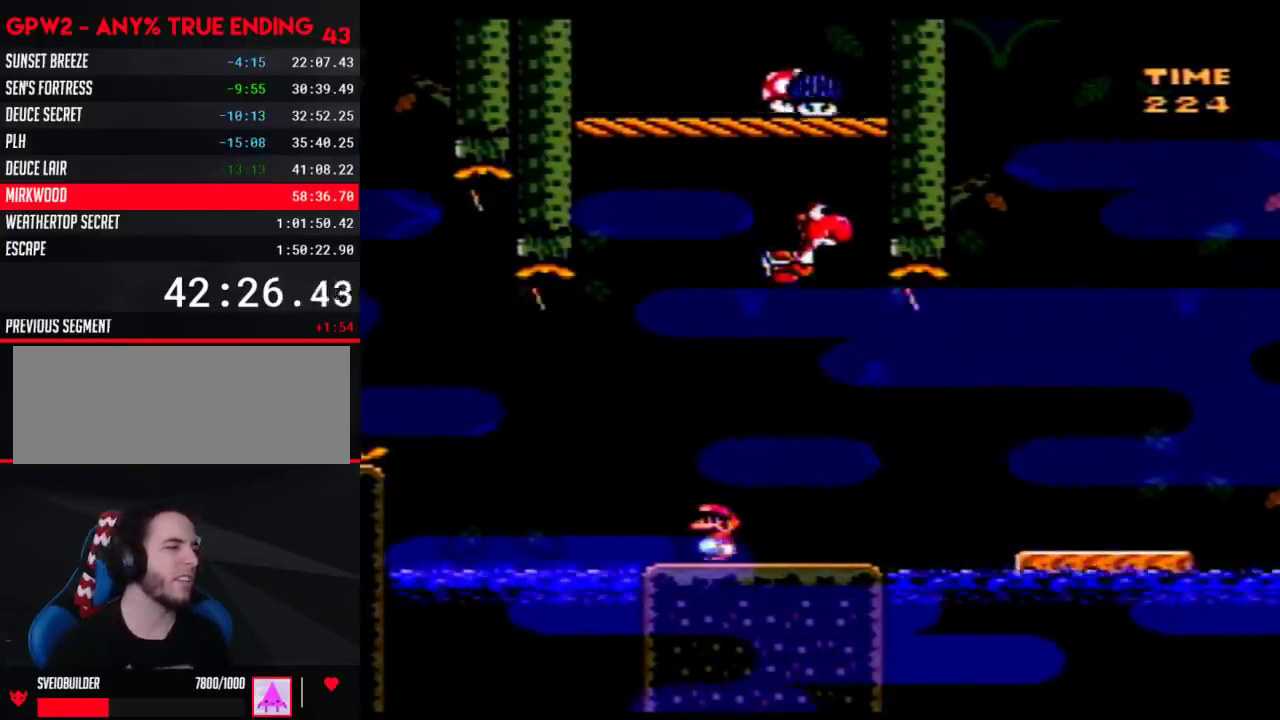
{"buttons": [], "events": [[417, "DPAD_LEFT", "up"]]}
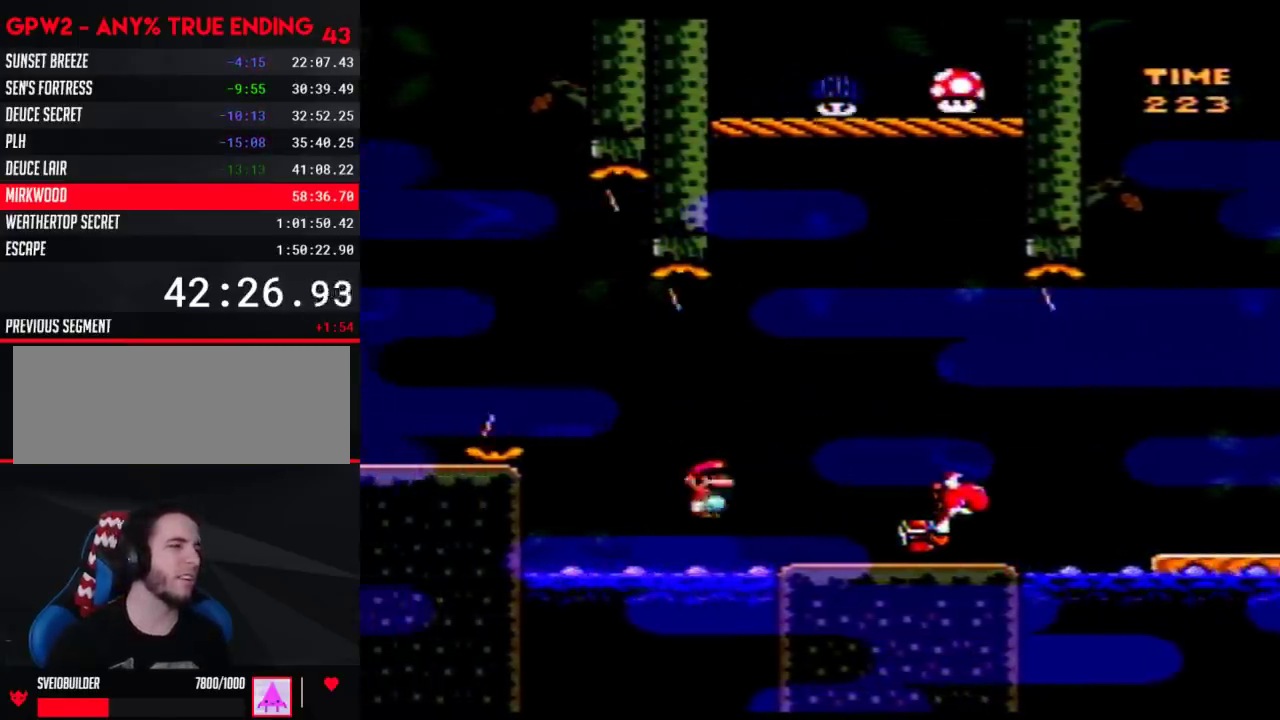
{"buttons": [], "events": []}
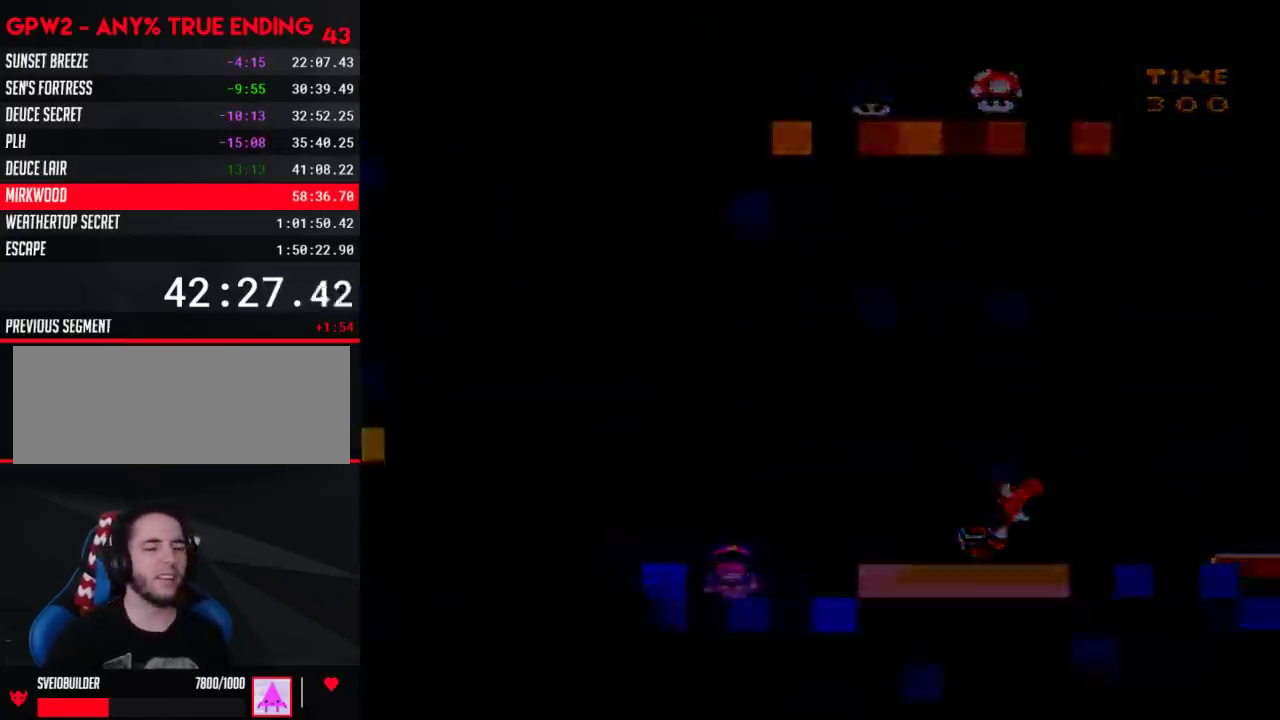
{"buttons": [], "events": []}
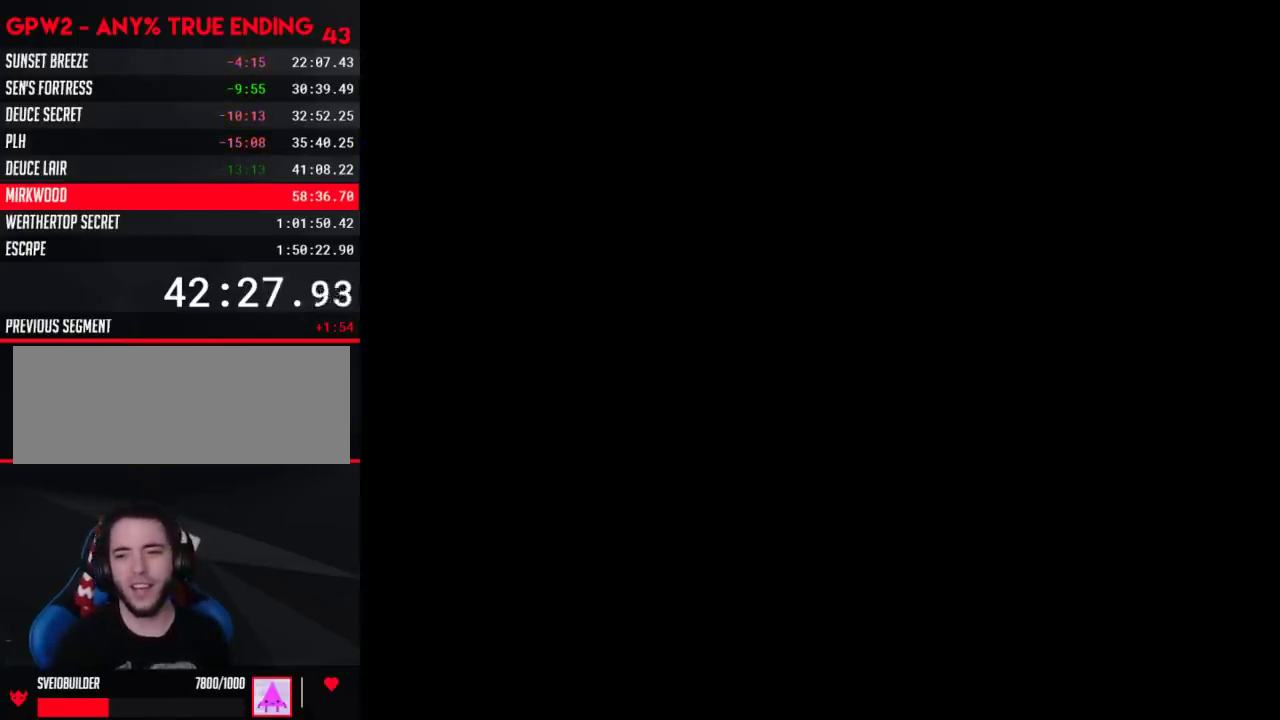
{"buttons": [], "events": []}
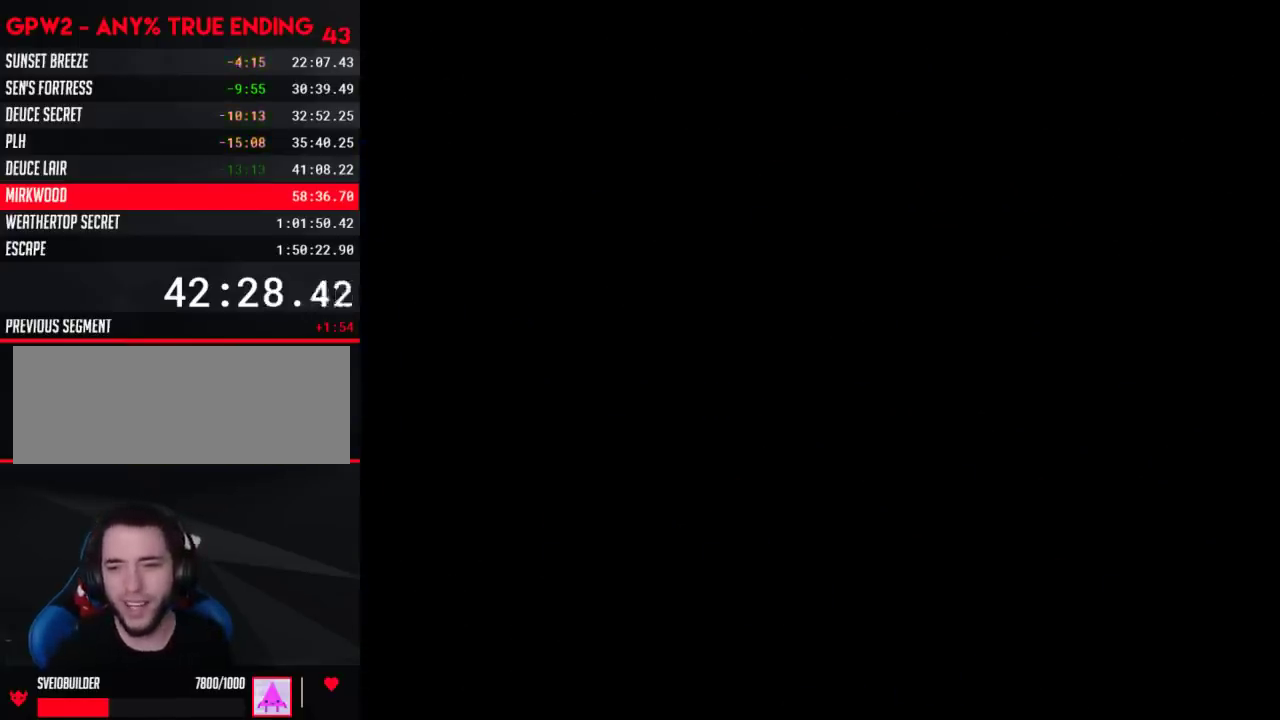
{"buttons": [], "events": []}
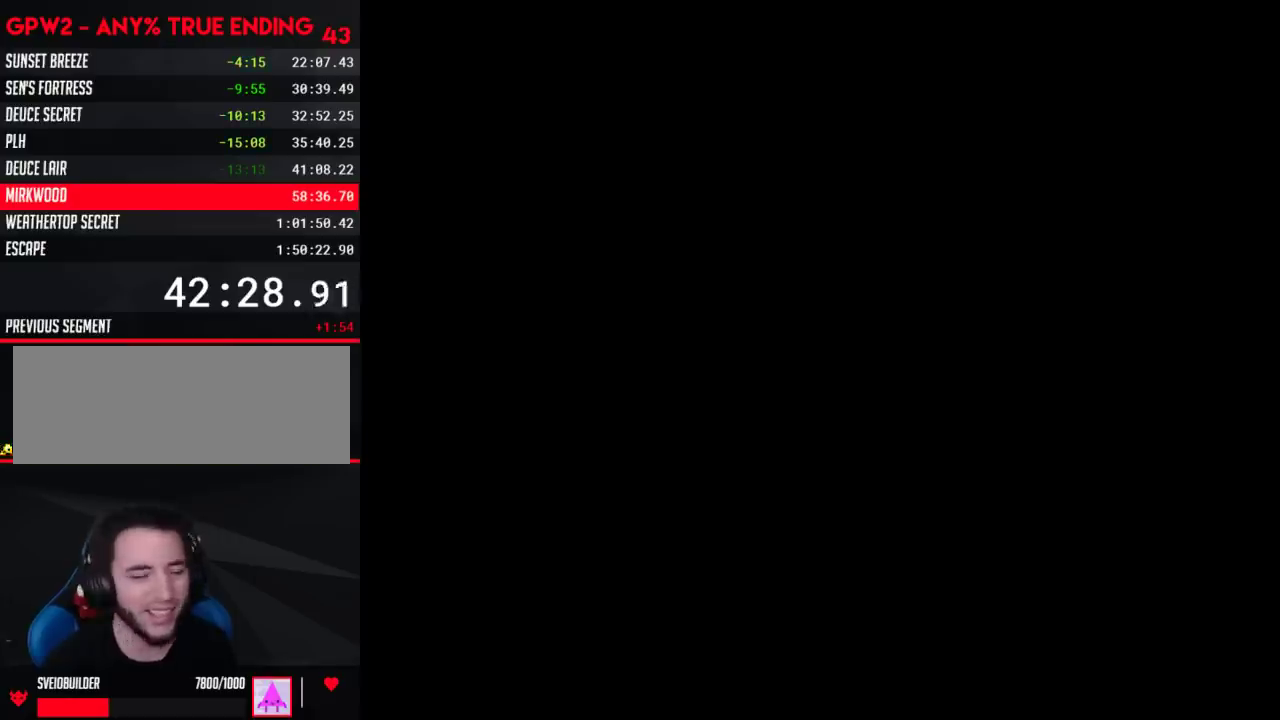
{"buttons": ["Y"], "events": [[383, "Y", "down"]]}
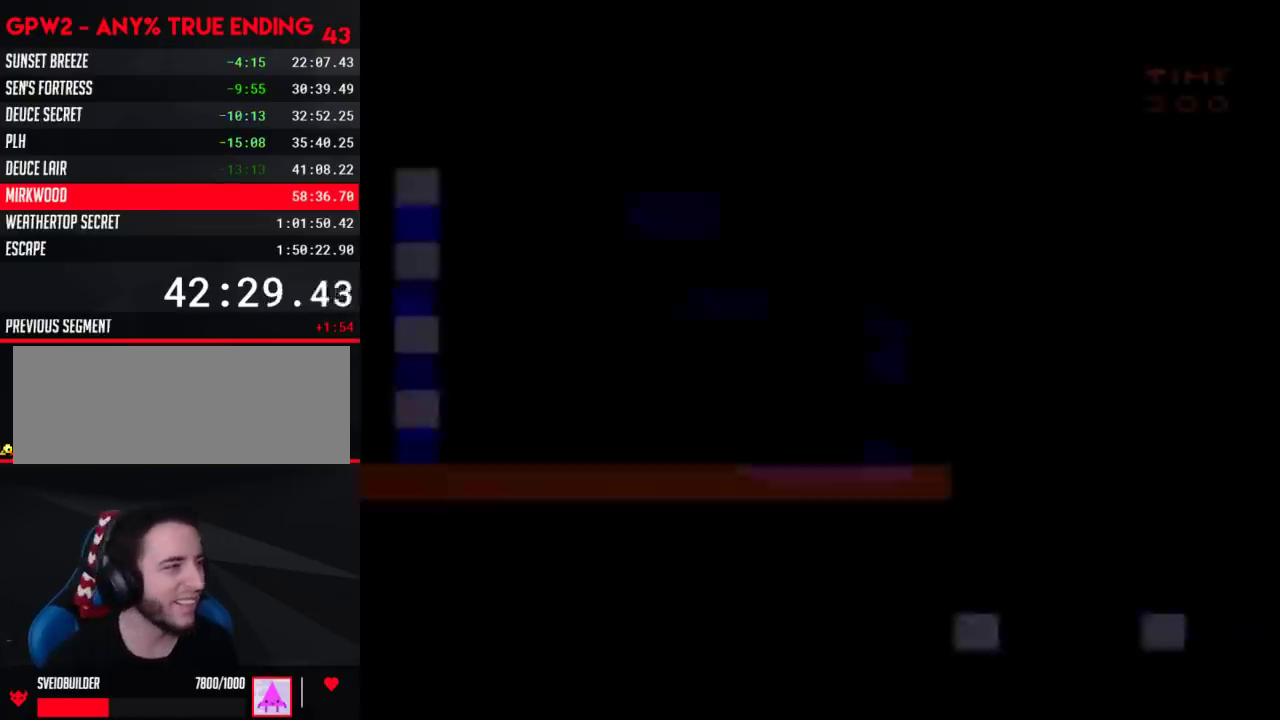
{"buttons": ["Y", "DPAD_RIGHT"], "events": [[250, "DPAD_RIGHT", "down"]]}
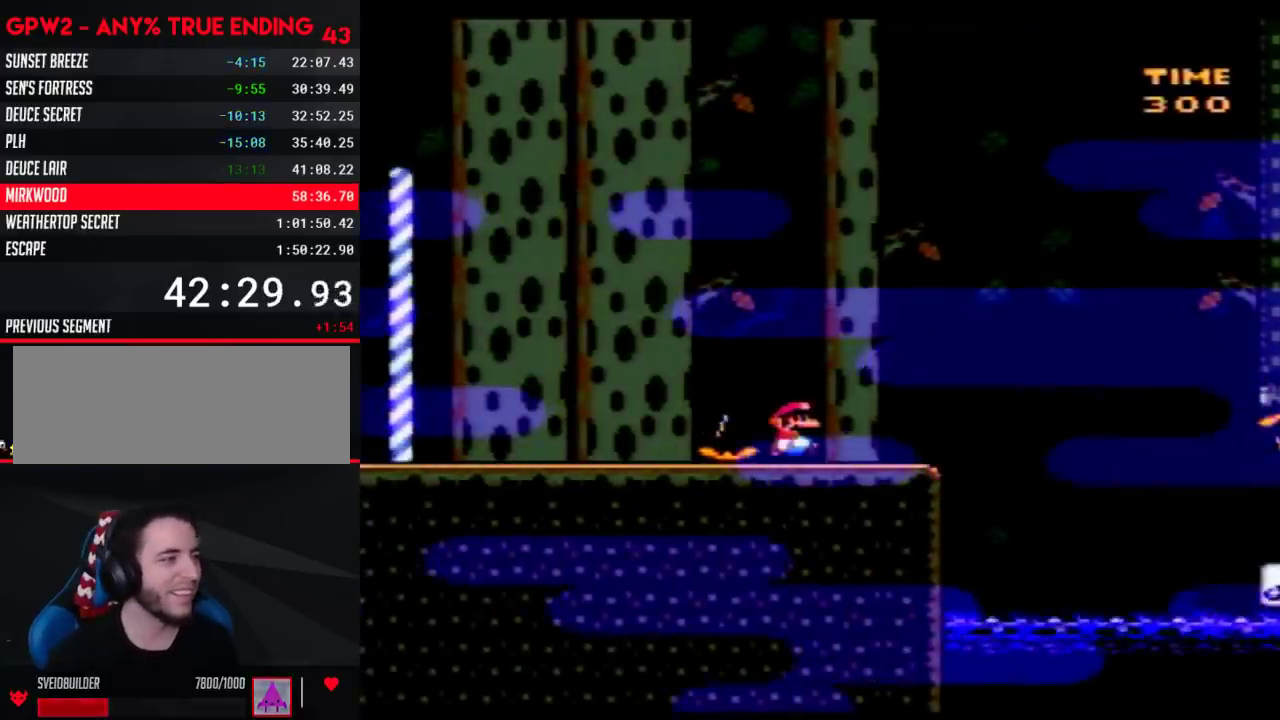
{"buttons": ["Y", "DPAD_RIGHT"], "events": [[283, "B", "down"], [350, "B", "up"]]}
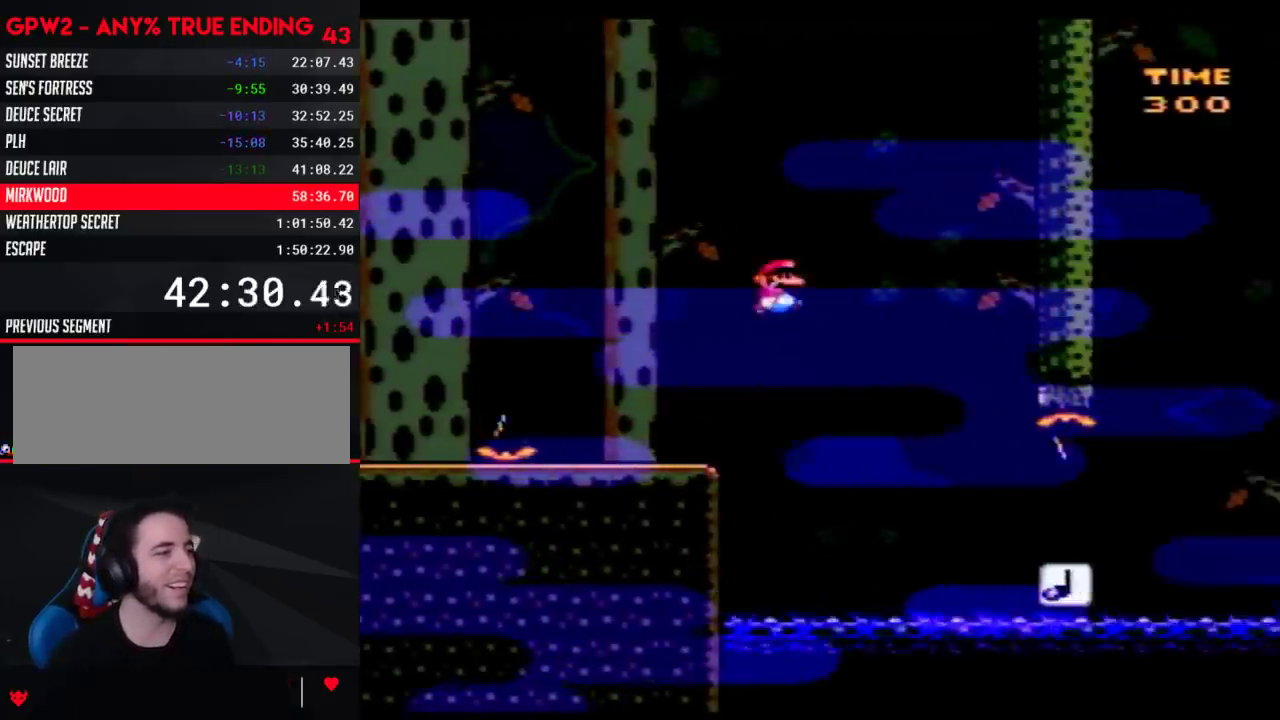
{"buttons": ["Y", "DPAD_RIGHT"], "events": [[33, "DPAD_RIGHT", "up"], [267, "DPAD_RIGHT", "down"]]}
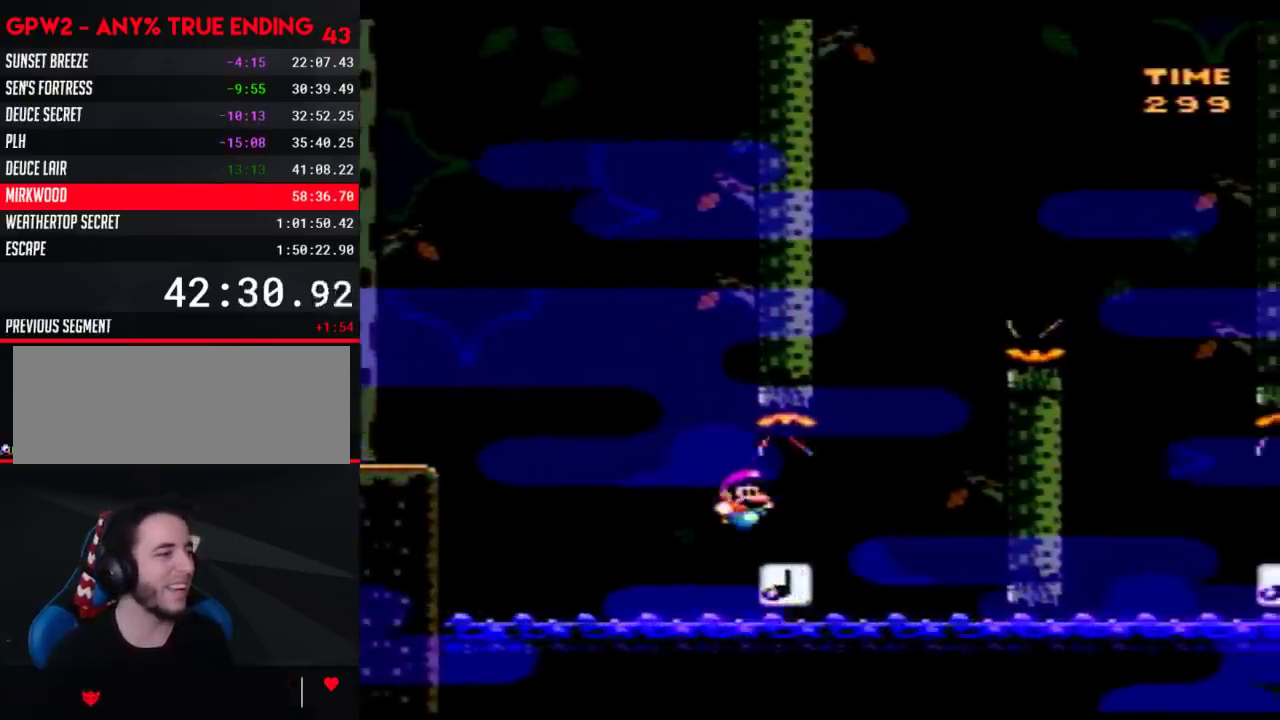
{"buttons": ["B", "Y", "DPAD_RIGHT"], "events": [[67, "B", "down"], [100, "DPAD_RIGHT", "up"], [133, "DPAD_LEFT", "down"], [200, "DPAD_LEFT", "up"], [200, "DPAD_RIGHT", "down"]]}
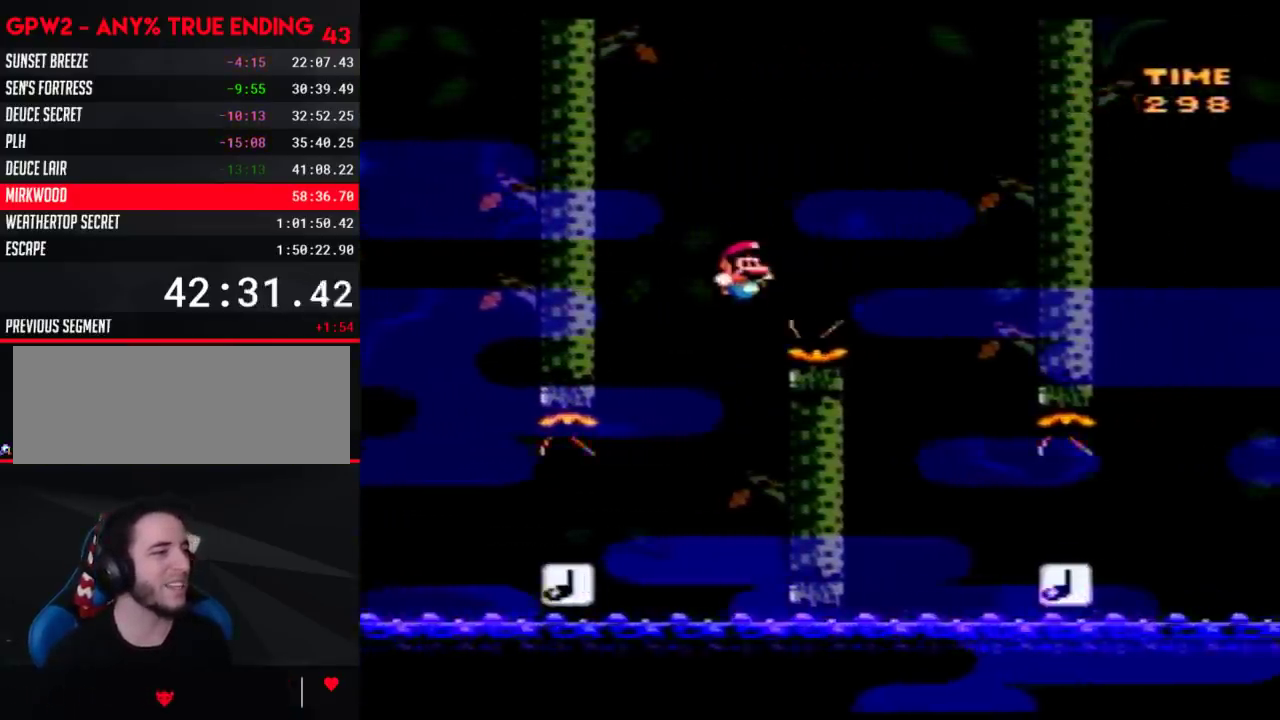
{"buttons": ["Y", "DPAD_RIGHT"], "events": [[133, "B", "up"], [200, "DPAD_RIGHT", "up"], [233, "DPAD_LEFT", "down"], [283, "DPAD_LEFT", "up"], [283, "DPAD_RIGHT", "down"]]}
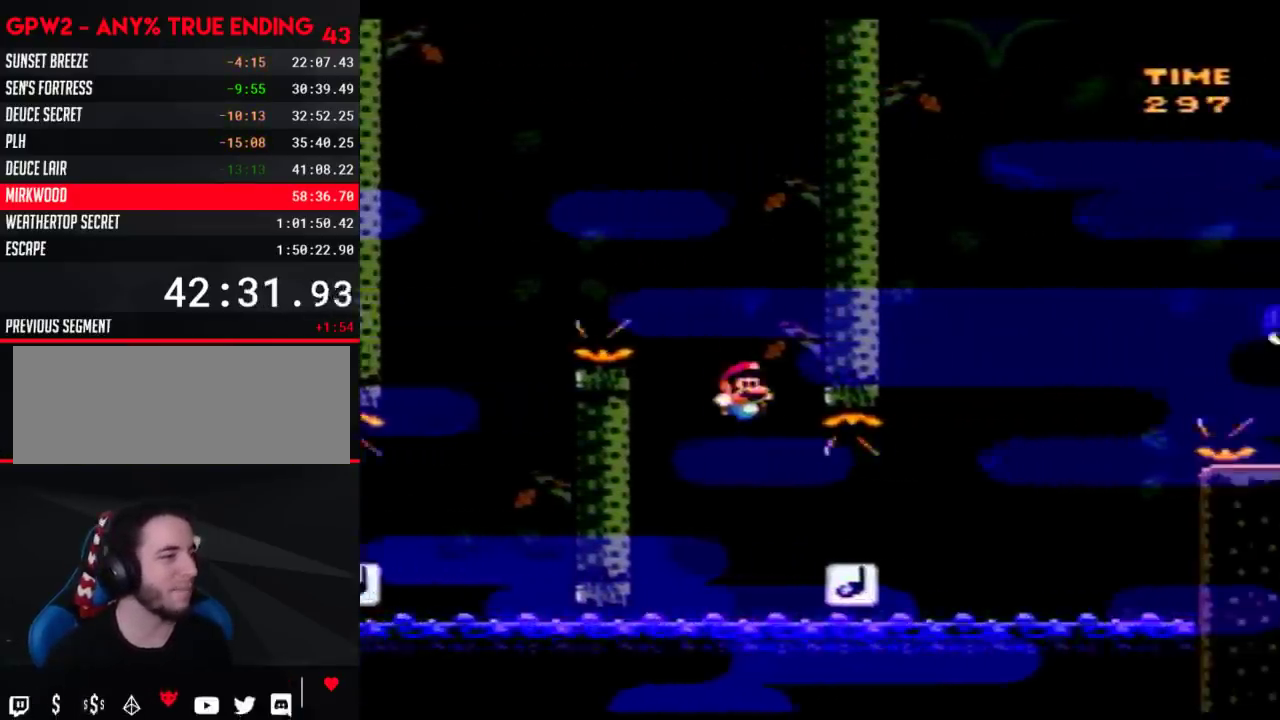
{"buttons": ["B", "Y", "DPAD_RIGHT"], "events": [[200, "B", "down"]]}
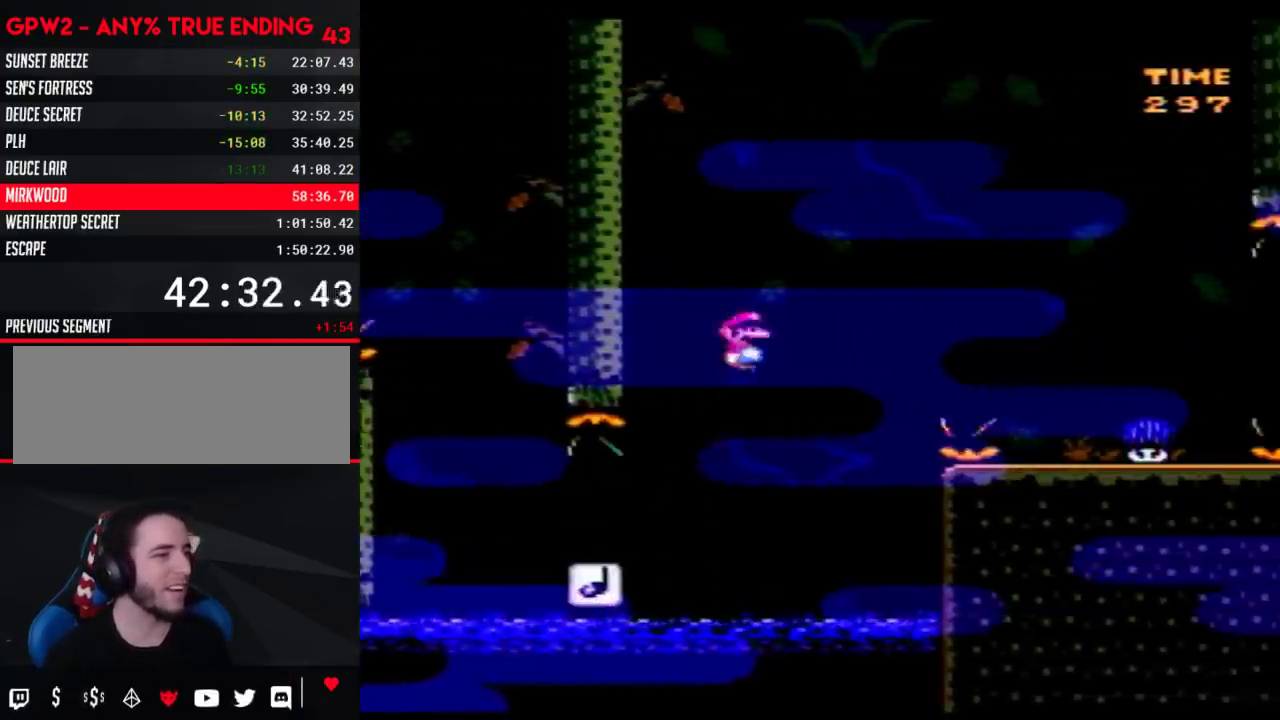
{"buttons": ["Y", "DPAD_LEFT"], "events": [[167, "B", "up"], [483, "DPAD_RIGHT", "up"], [500, "DPAD_LEFT", "down"]]}
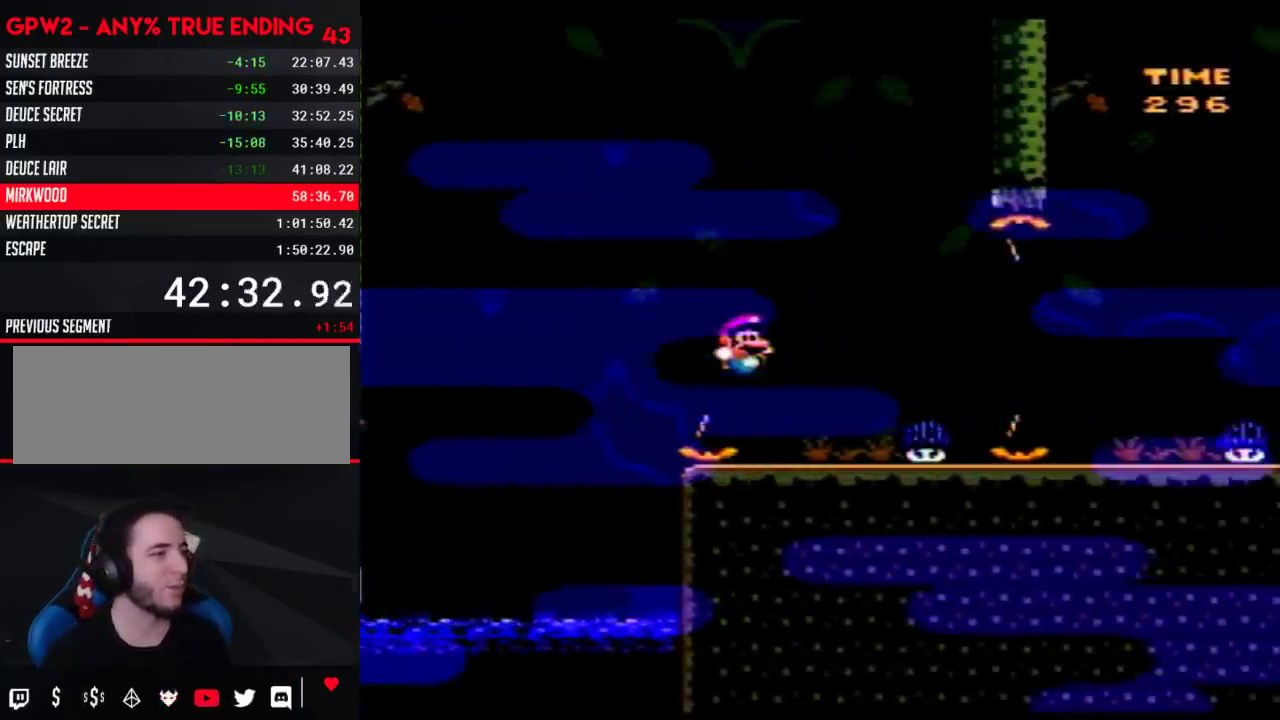
{"buttons": ["Y", "DPAD_LEFT"], "events": [[67, "A", "down"], [100, "DPAD_LEFT", "up"], [100, "DPAD_RIGHT", "down"], [200, "A", "up"], [317, "DPAD_RIGHT", "up"], [350, "DPAD_LEFT", "down"]]}
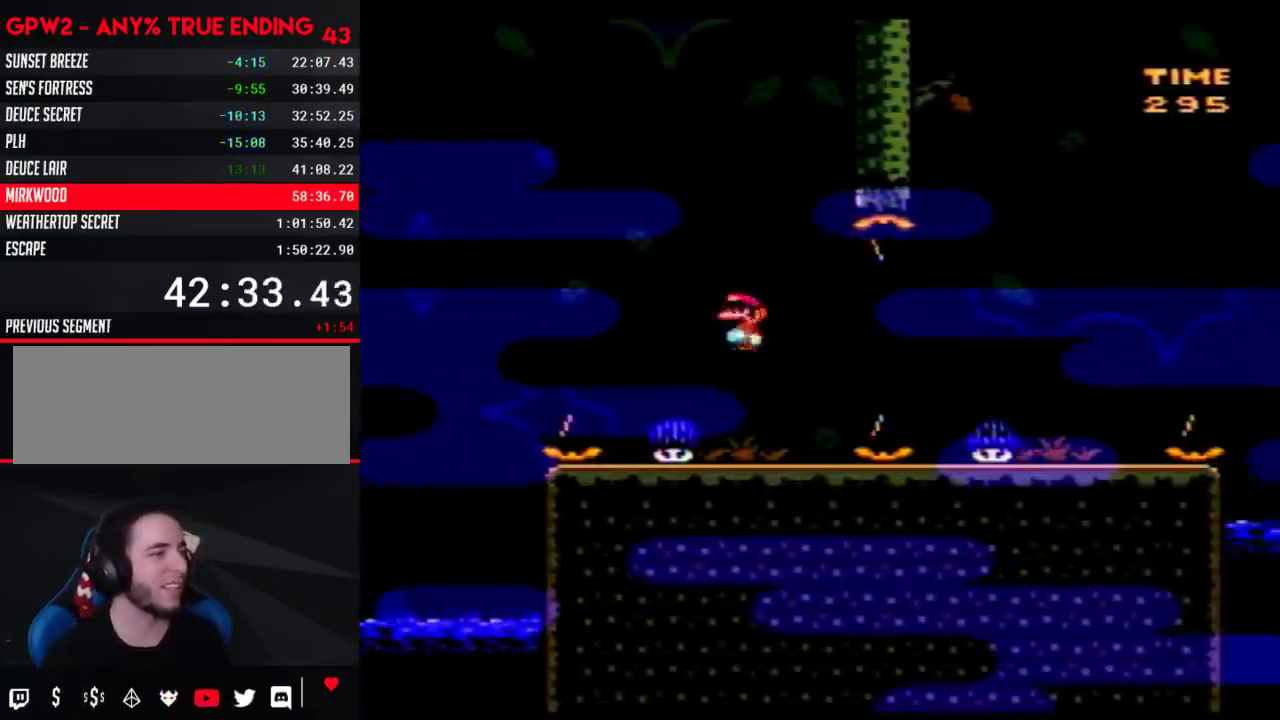
{"buttons": ["Y", "DPAD_RIGHT"], "events": [[17, "DPAD_LEFT", "up"], [33, "DPAD_RIGHT", "down"], [133, "DPAD_RIGHT", "up"], [233, "DPAD_RIGHT", "down"], [417, "A", "down"], [483, "A", "up"]]}
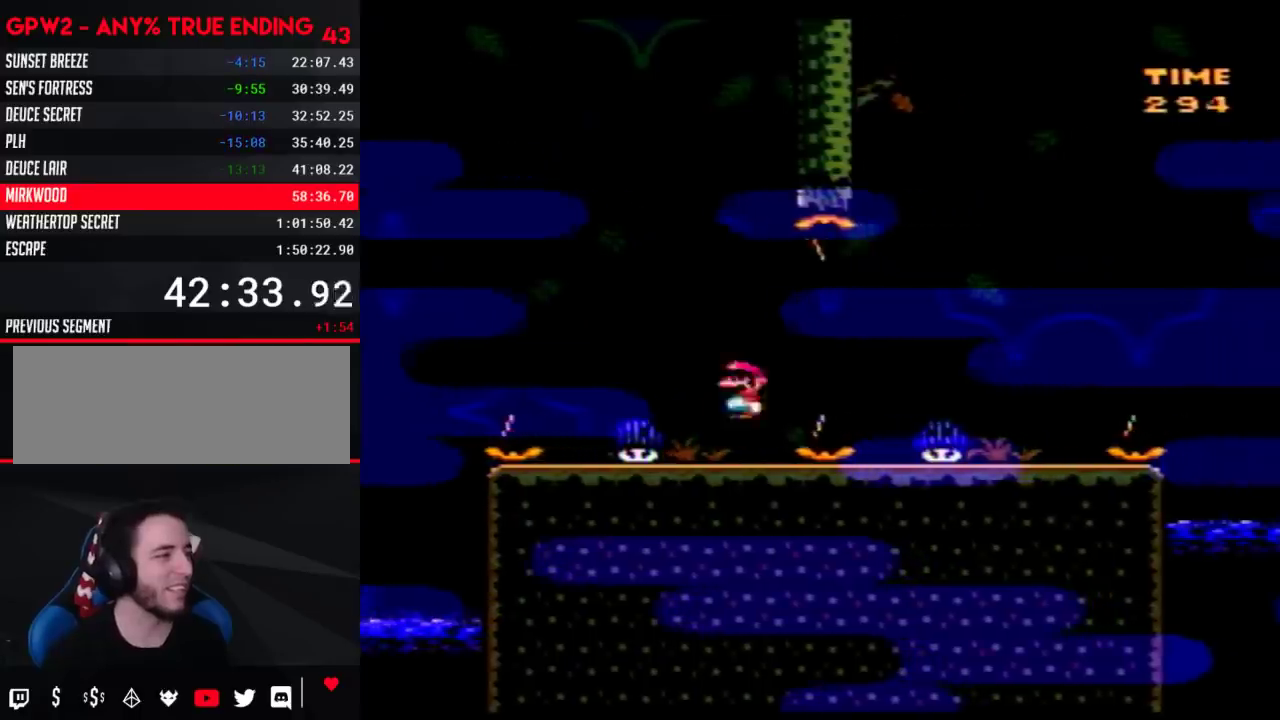
{"buttons": ["Y", "DPAD_RIGHT"], "events": [[267, "DPAD_RIGHT", "up"], [317, "DPAD_LEFT", "down"], [450, "DPAD_LEFT", "up"], [483, "DPAD_RIGHT", "down"]]}
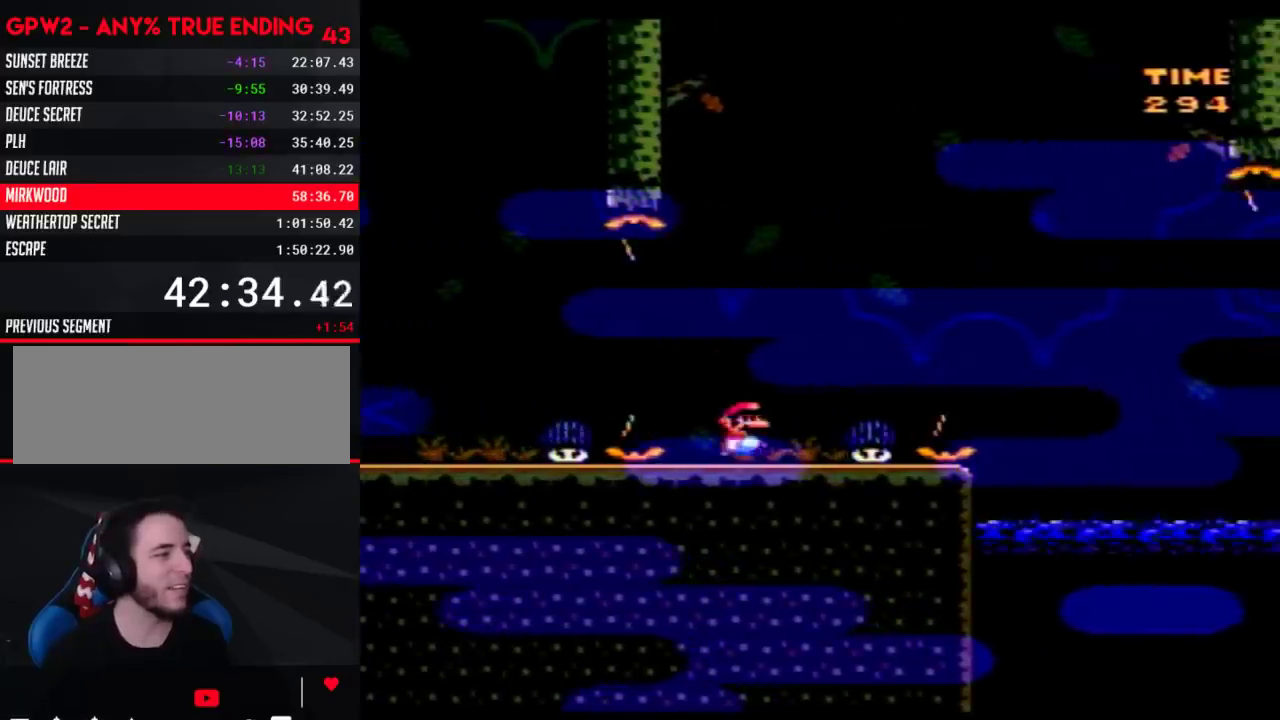
{"buttons": ["Y"], "events": [[100, "DPAD_RIGHT", "up"], [250, "A", "down"], [483, "A", "up"]]}
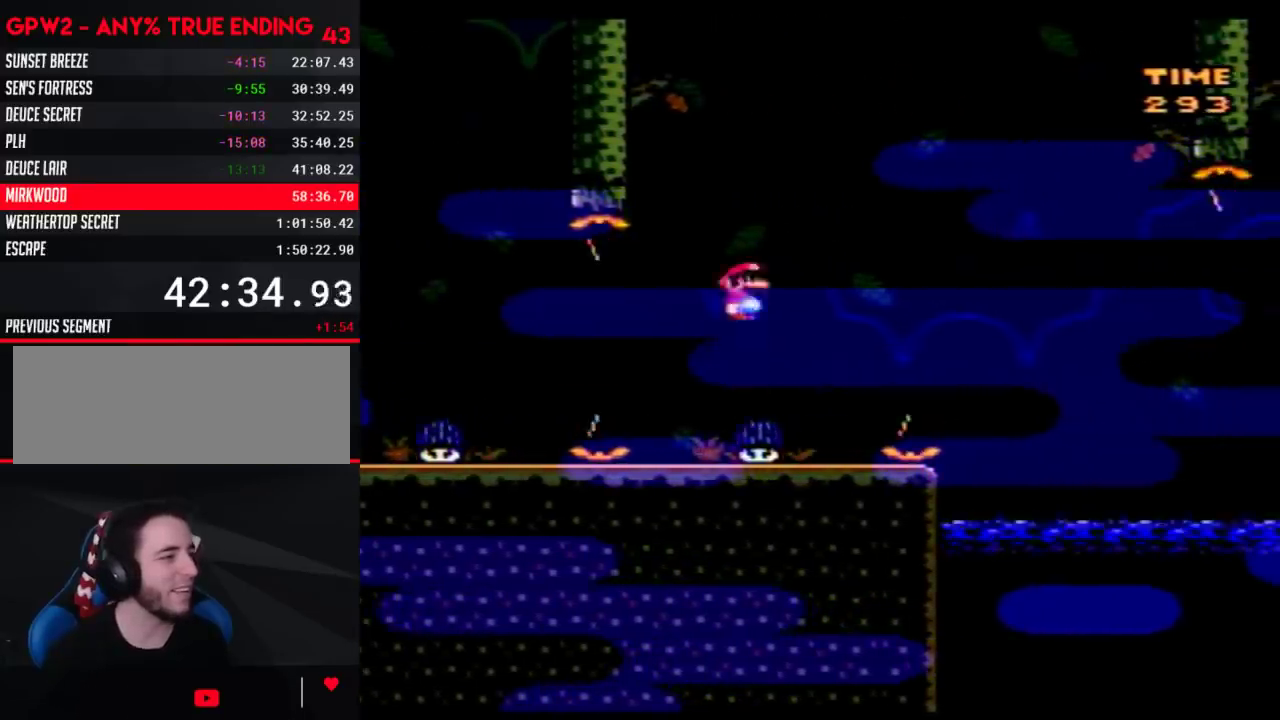
{"buttons": ["B", "Y", "DPAD_RIGHT"], "events": [[67, "DPAD_RIGHT", "down"], [417, "B", "down"]]}
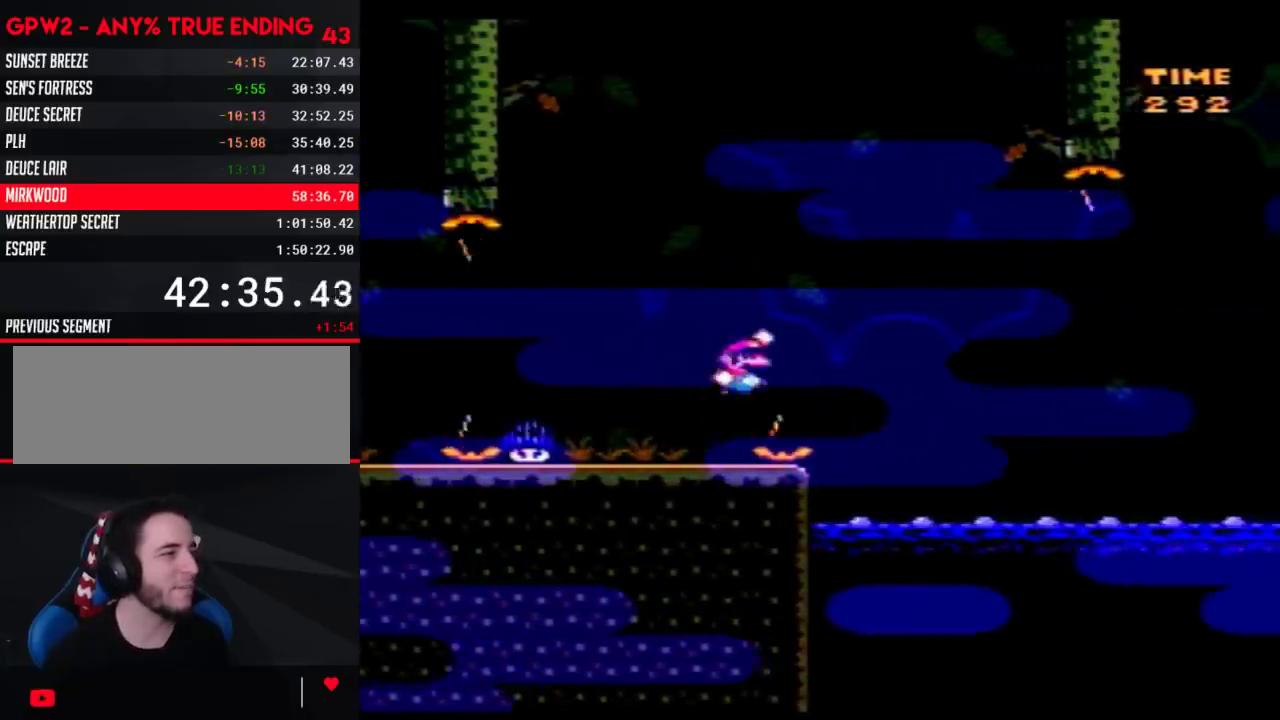
{"buttons": ["Y", "DPAD_RIGHT"], "events": [[350, "B", "up"]]}